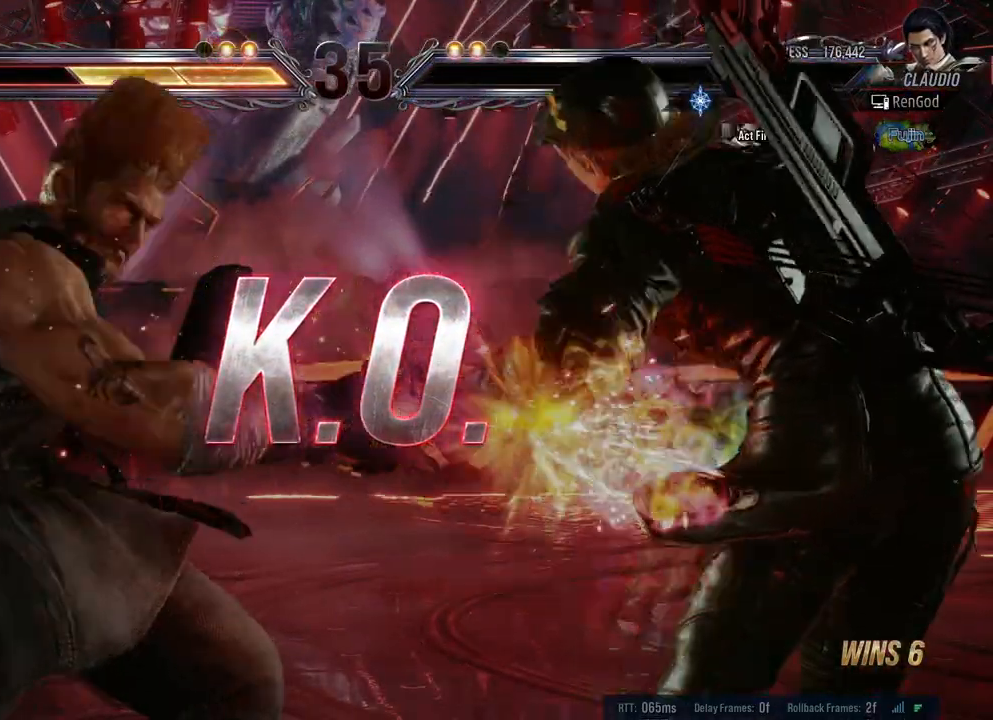
Gameplay with a controller (Xbox layout); each line is a JSON object with the inputs held at the frame after it. "events" lists button and stick changes between this image and that frame as [ms after this image, input, new state], when the widget could be followed in between. Not read: L2 R2.
{"buttons": [], "left_stick": "right", "right_stick": "center", "events": [[117, "A", "up"], [117, "X", "up"], [117, "Y", "up"], [133, "B", "up"]]}
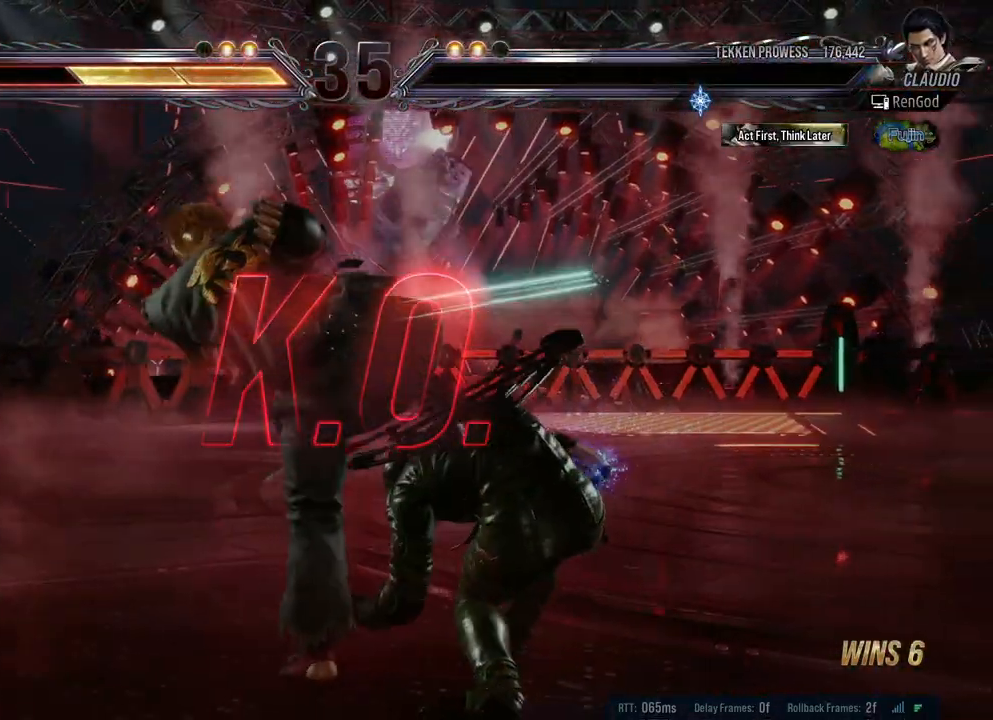
{"buttons": [], "left_stick": "right", "right_stick": "center", "events": []}
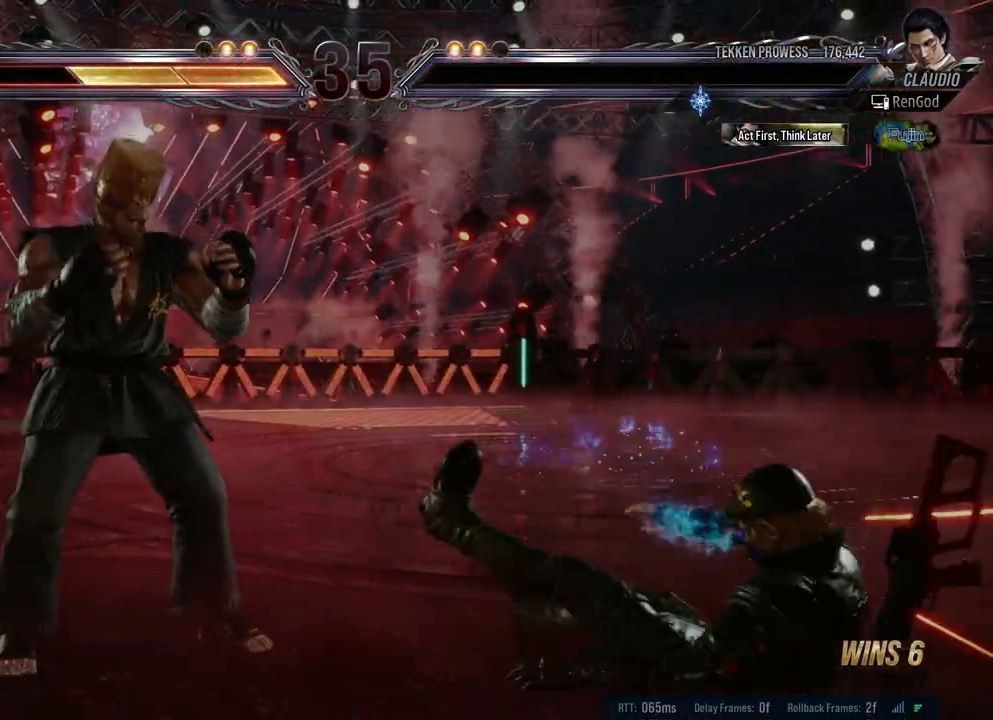
{"buttons": [], "left_stick": "right", "right_stick": "center", "events": []}
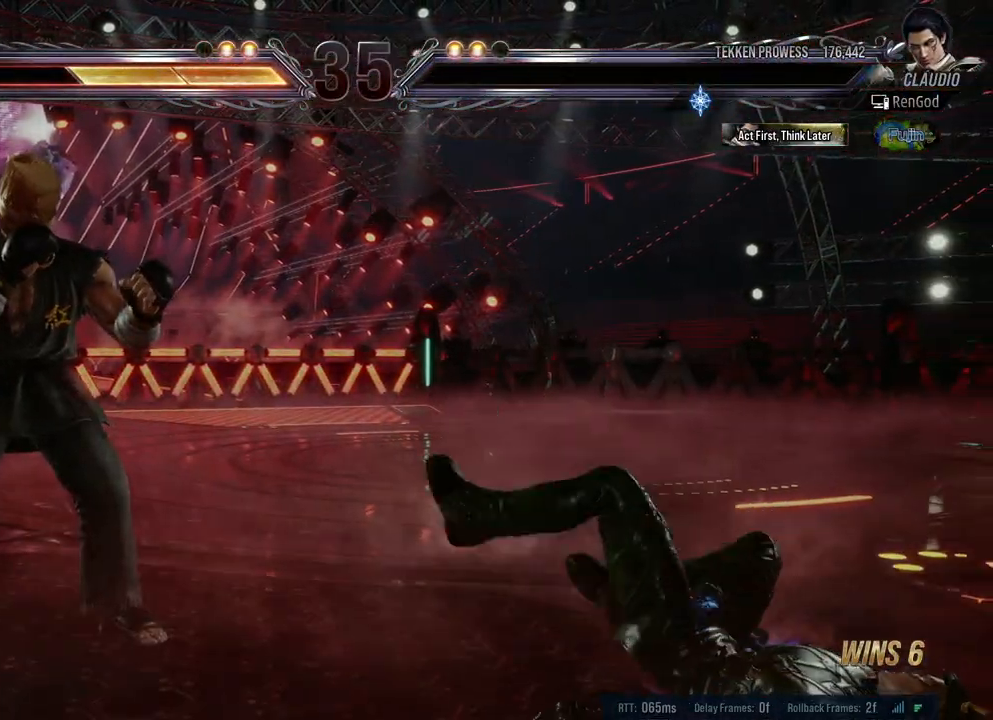
{"buttons": [], "left_stick": "center", "right_stick": "center", "events": [[50, "left_stick", "center"]]}
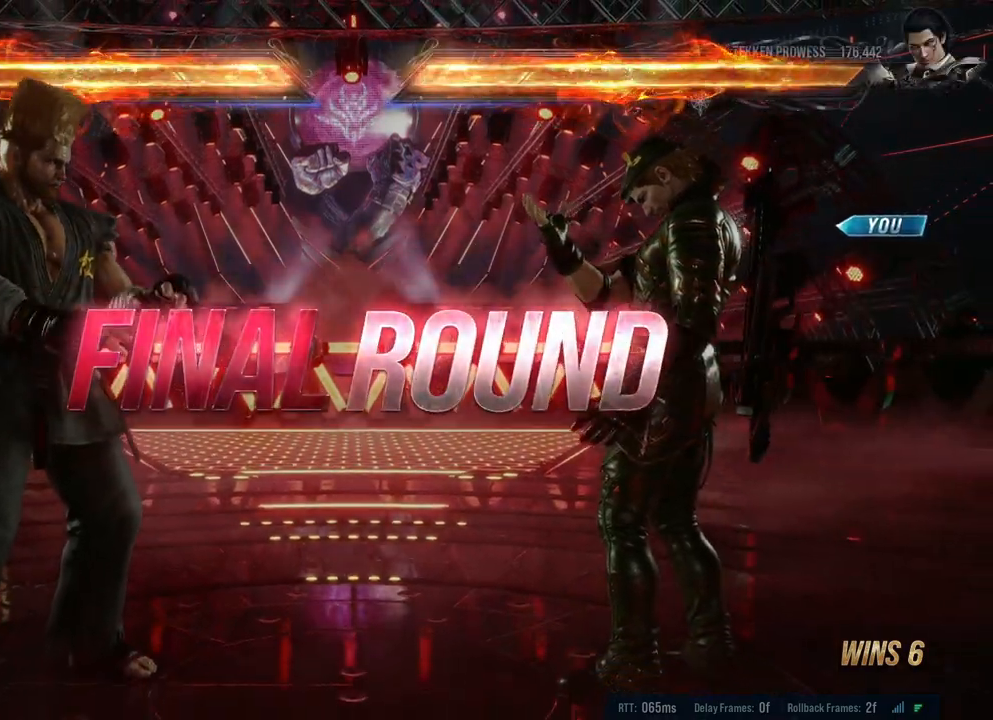
{"buttons": [], "left_stick": "center", "right_stick": "center", "events": []}
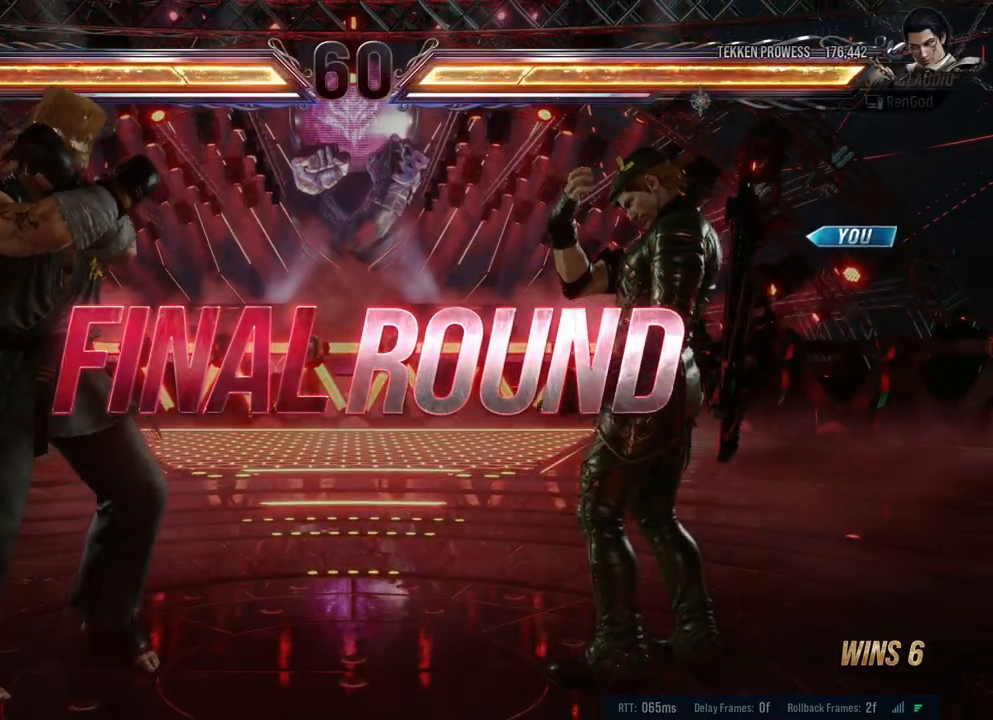
{"buttons": [], "left_stick": "right", "right_stick": "center", "events": [[333, "left_stick", "right"]]}
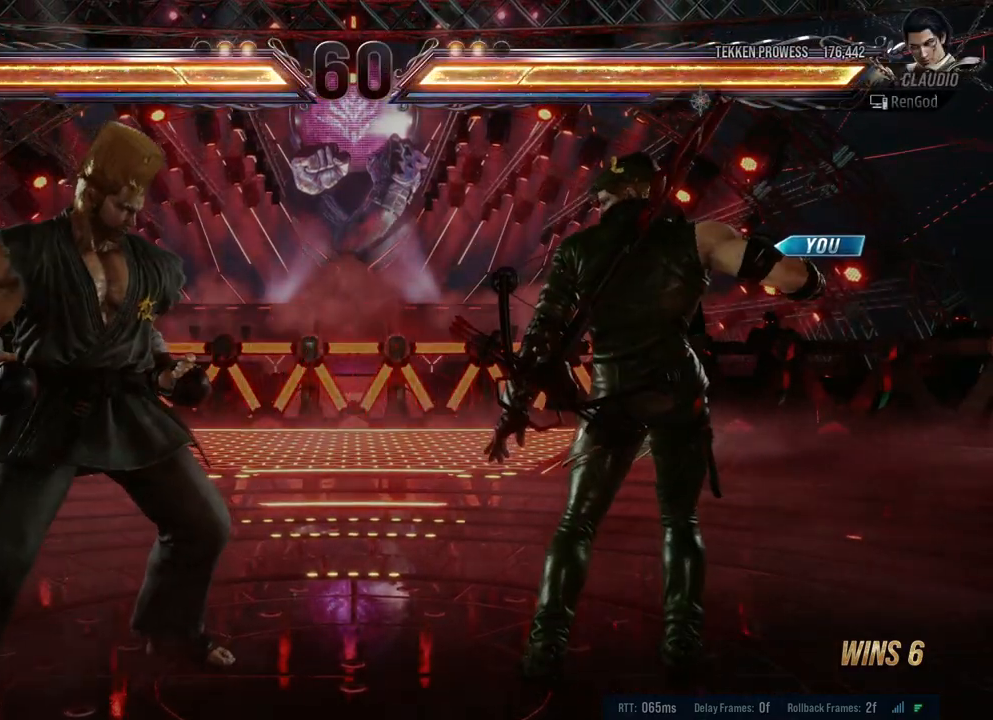
{"buttons": [], "left_stick": "right", "right_stick": "center", "events": []}
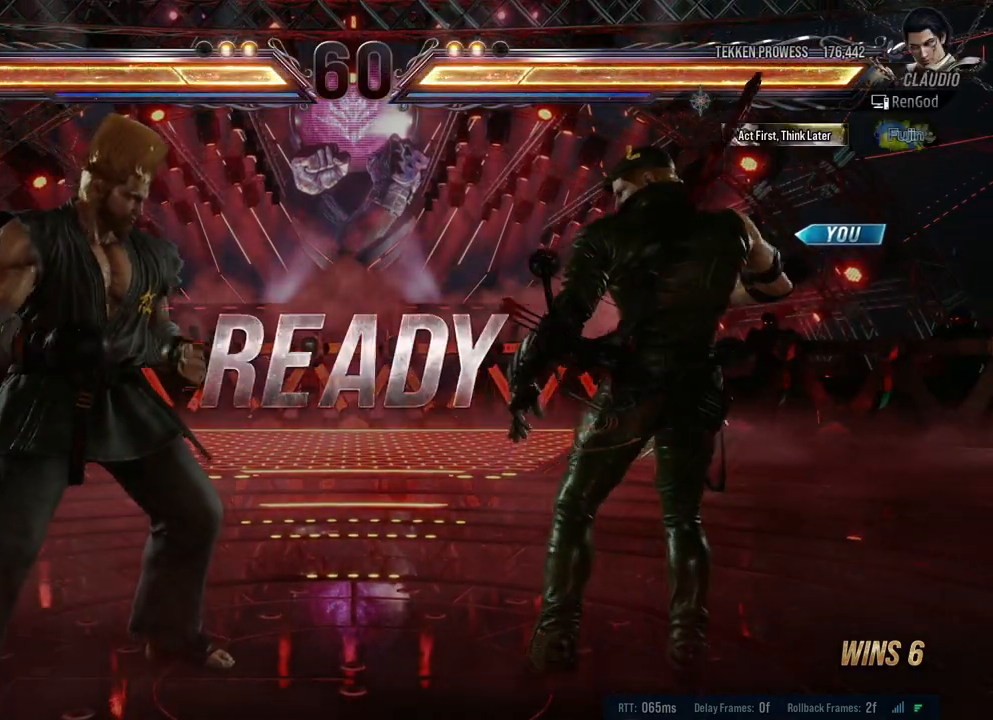
{"buttons": [], "left_stick": "right", "right_stick": "center", "events": []}
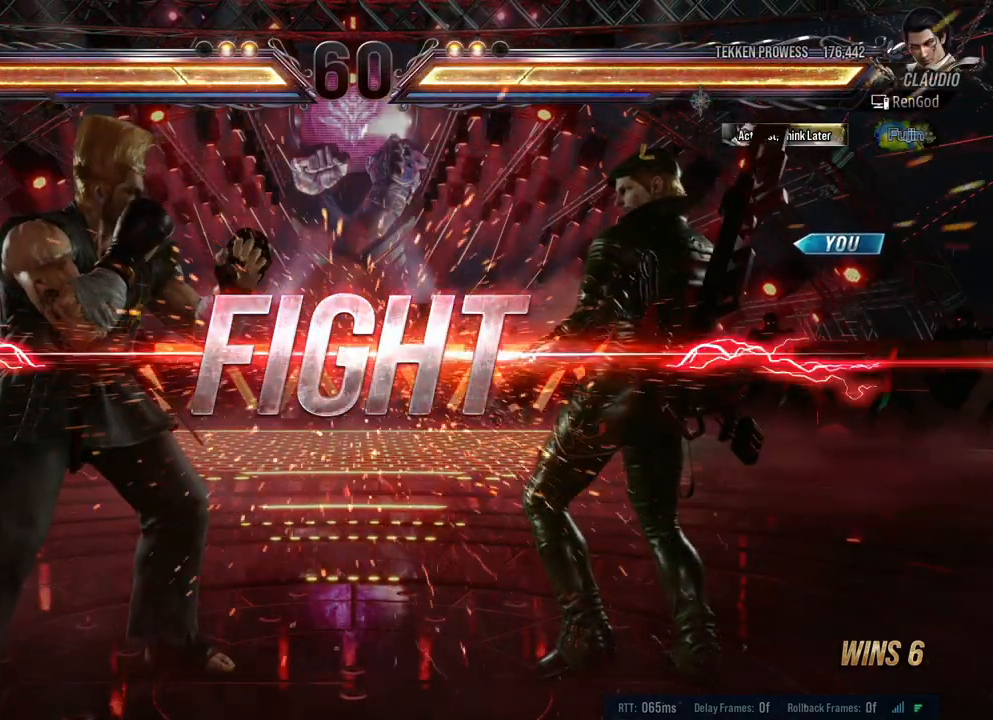
{"buttons": [], "left_stick": "center", "right_stick": "center", "events": [[50, "left_stick", "center"], [283, "left_stick", "down-right"], [333, "B", "down"], [417, "B", "up"], [483, "left_stick", "center"]]}
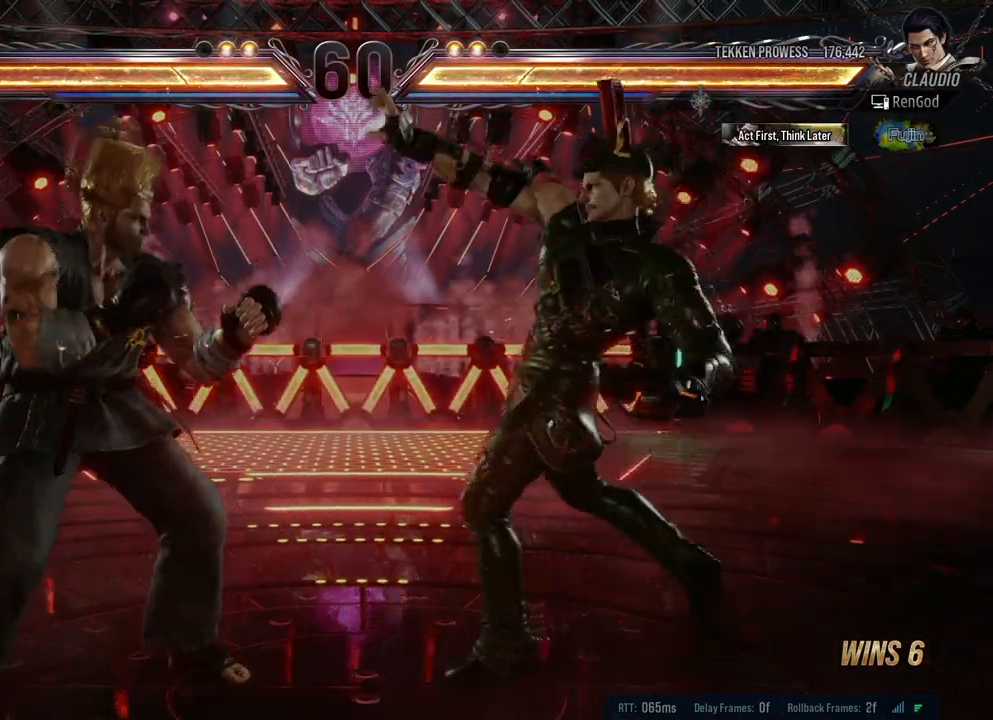
{"buttons": [], "left_stick": "center", "right_stick": "center", "events": [[17, "A", "down"], [267, "A", "up"]]}
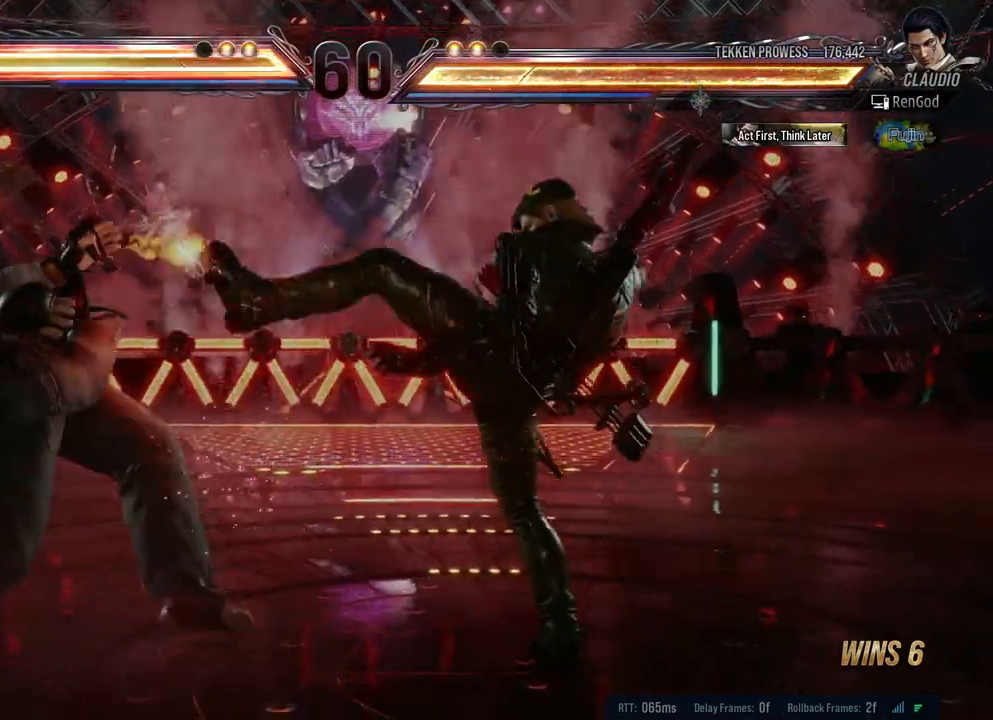
{"buttons": [], "left_stick": "center", "right_stick": "center", "events": [[267, "left_stick", "down-right"], [333, "B", "down"], [450, "B", "up"], [467, "left_stick", "center"]]}
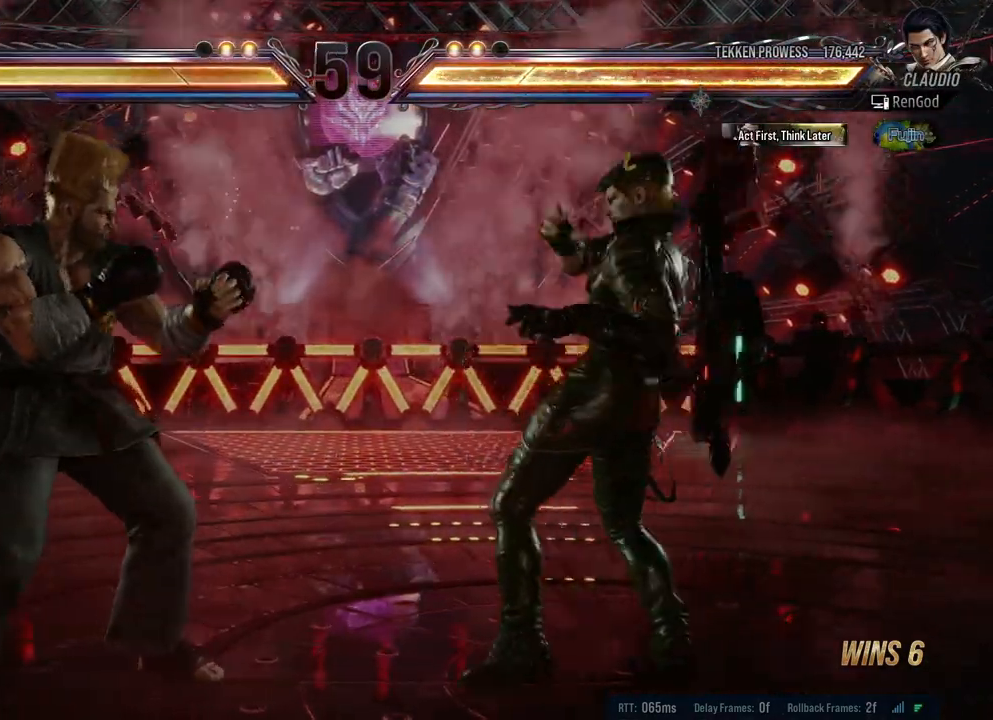
{"buttons": [], "left_stick": "center", "right_stick": "center", "events": [[17, "A", "down"], [217, "A", "up"]]}
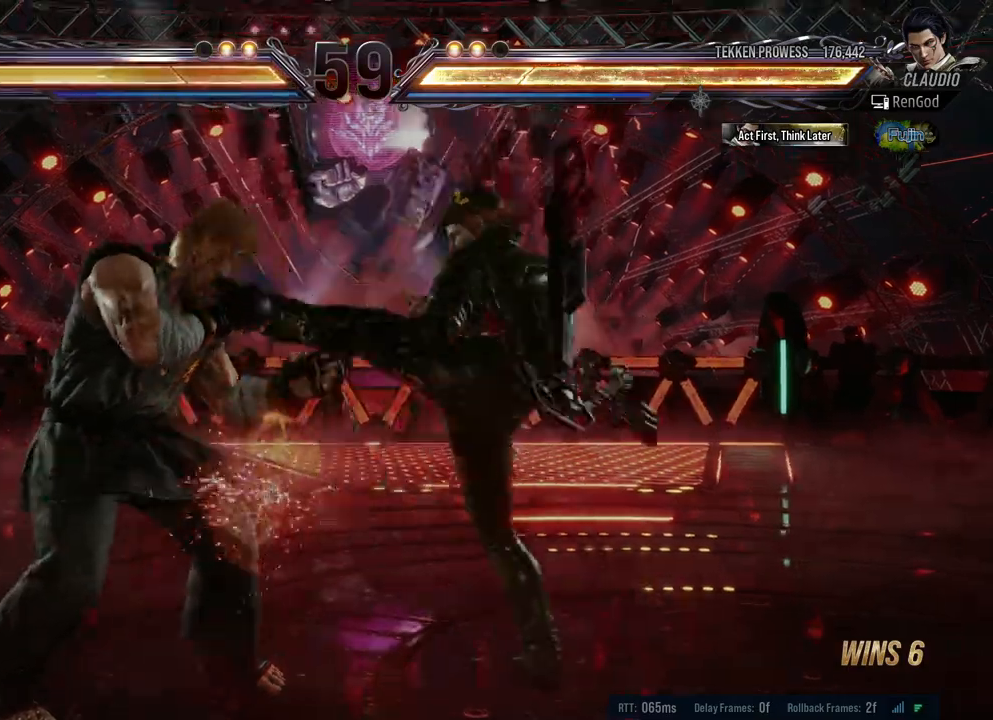
{"buttons": [], "left_stick": "center", "right_stick": "center", "events": [[333, "left_stick", "down-left"], [400, "X", "down"], [467, "X", "up"], [483, "left_stick", "center"]]}
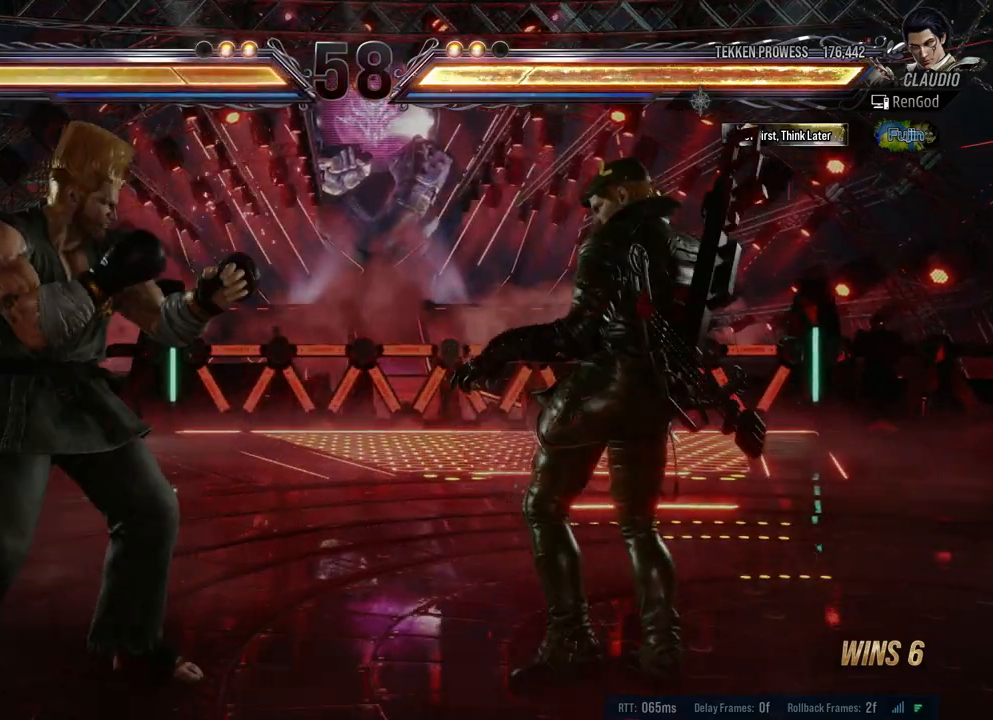
{"buttons": [], "left_stick": "center", "right_stick": "center", "events": [[83, "Y", "down"], [450, "Y", "up"]]}
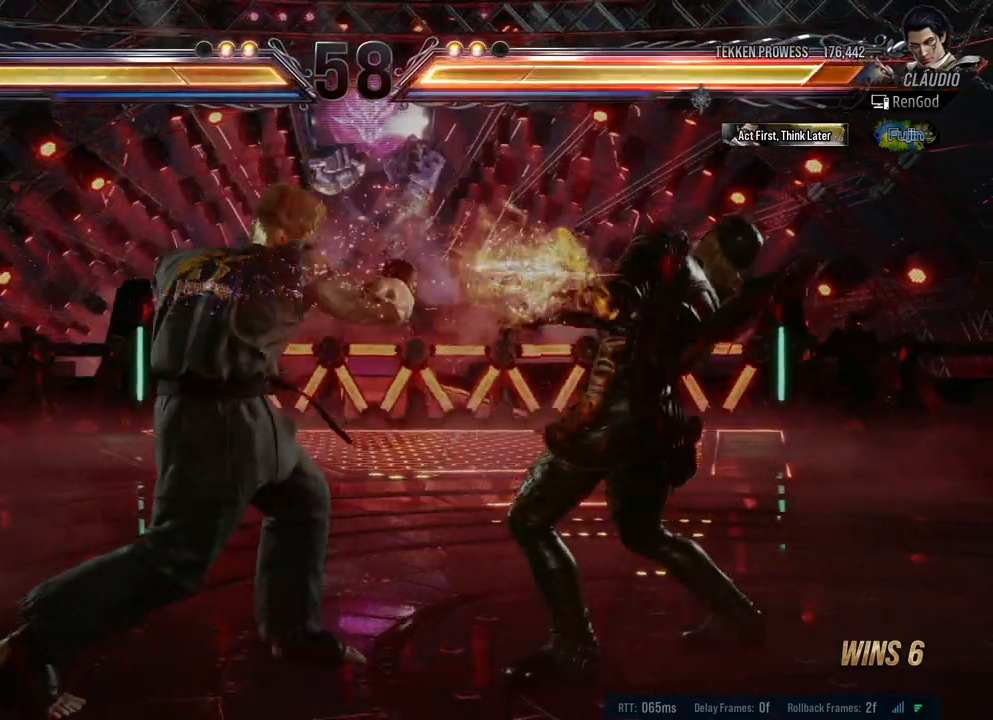
{"buttons": [], "left_stick": "right", "right_stick": "center", "events": [[17, "left_stick", "right"]]}
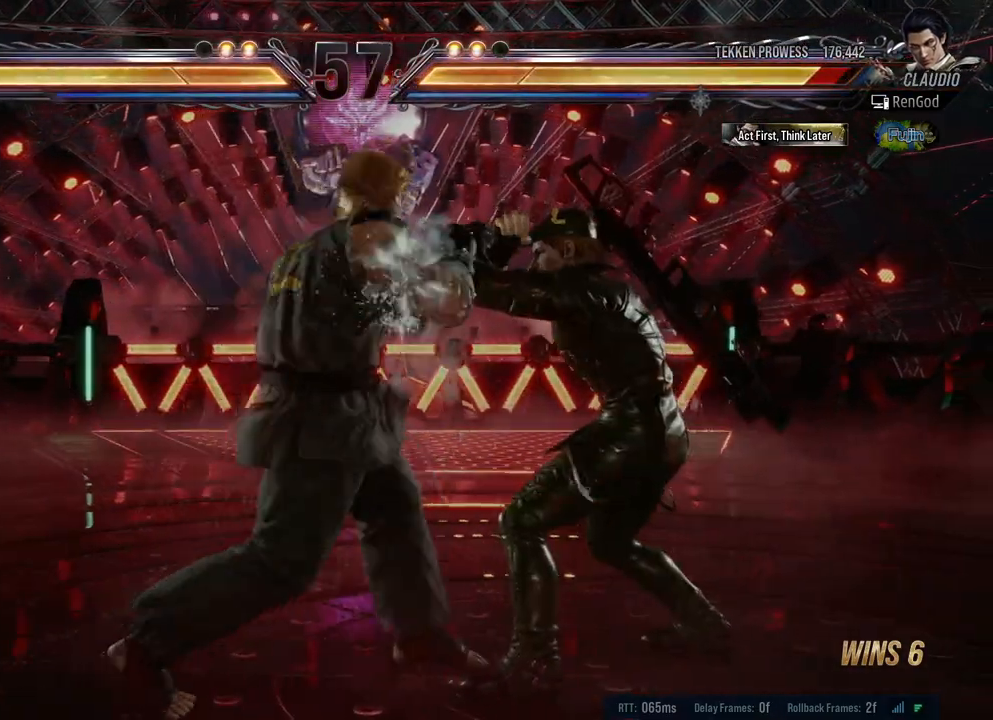
{"buttons": ["Y"], "left_stick": "center", "right_stick": "center", "events": [[267, "left_stick", "down-left"], [300, "X", "down"], [383, "X", "up"], [417, "Y", "down"], [433, "left_stick", "center"]]}
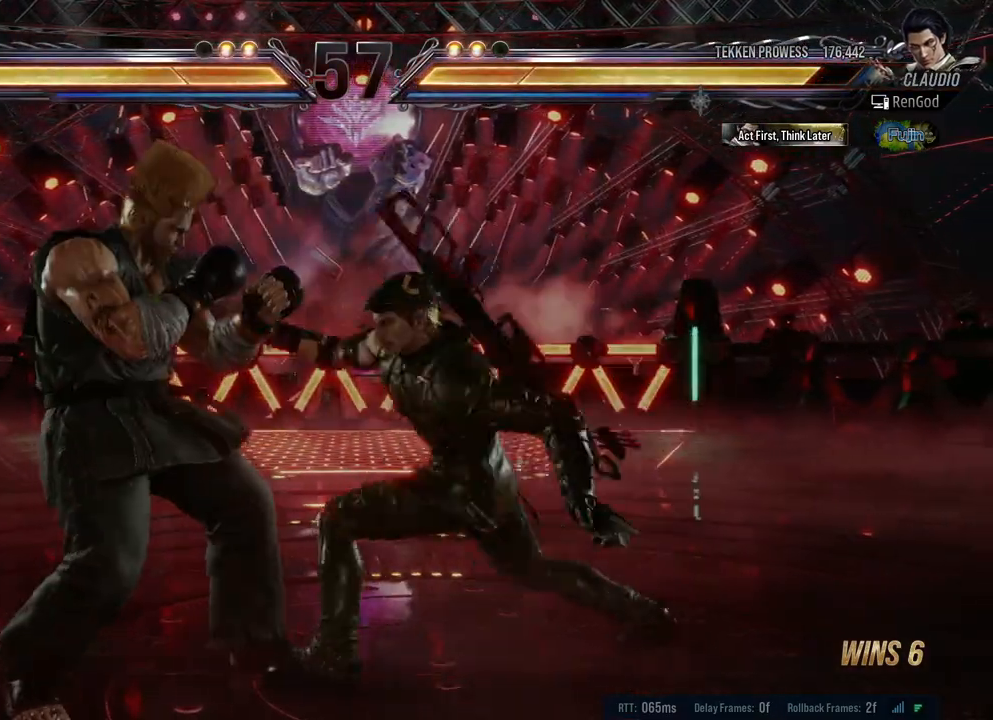
{"buttons": [], "left_stick": "center", "right_stick": "center", "events": [[467, "Y", "up"]]}
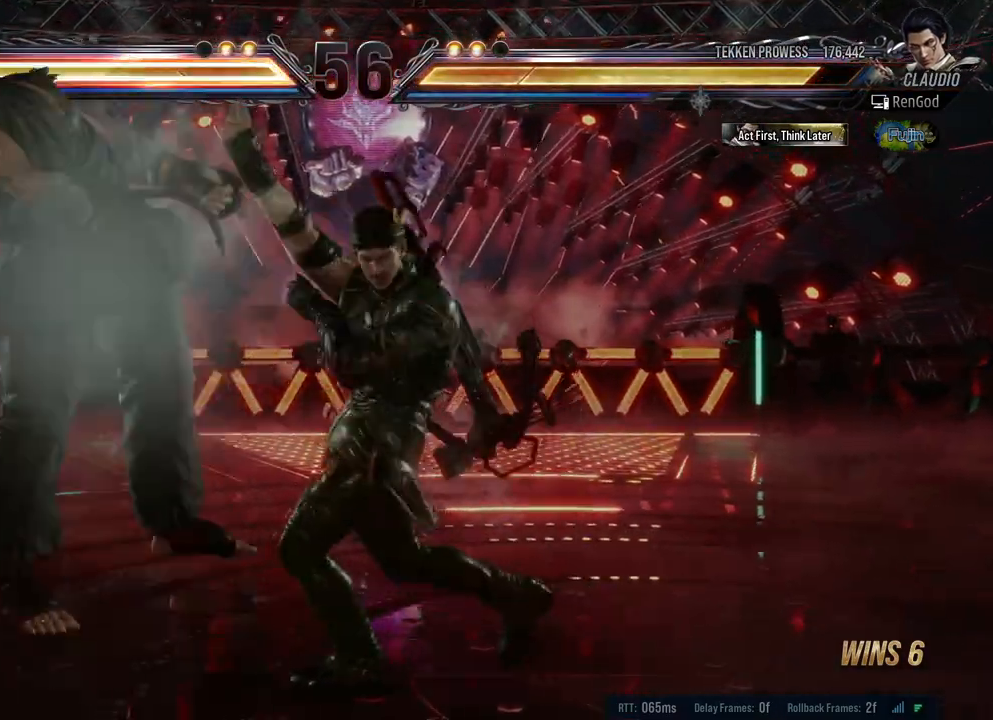
{"buttons": [], "left_stick": "left", "right_stick": "center", "events": [[233, "left_stick", "left"]]}
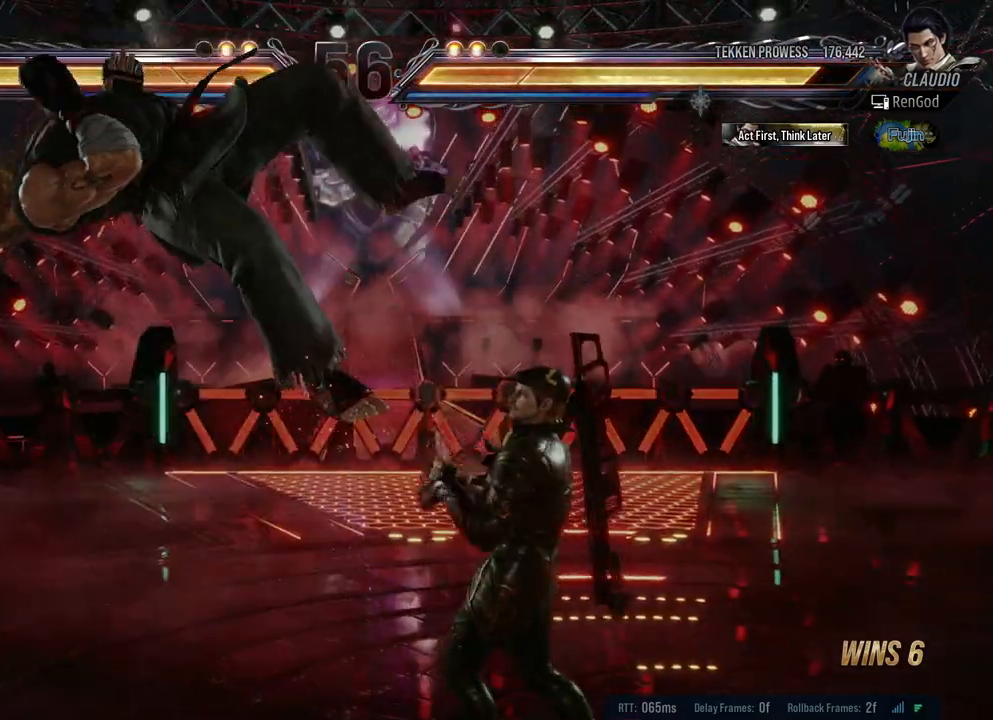
{"buttons": [], "left_stick": "center", "right_stick": "center", "events": [[17, "B", "down"], [133, "B", "up"], [383, "left_stick", "center"]]}
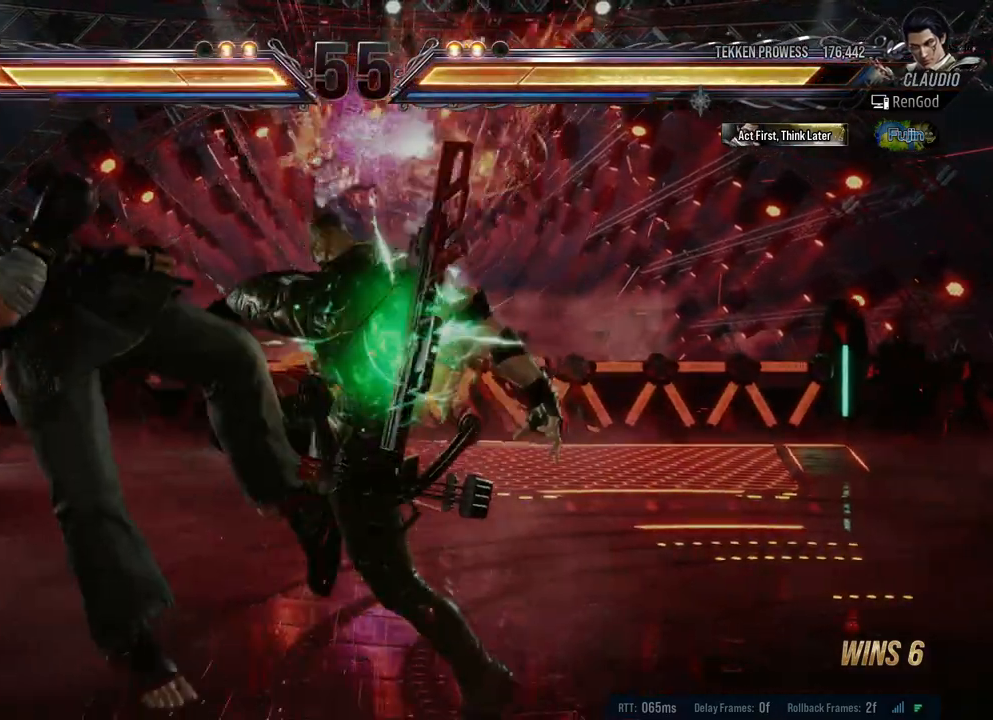
{"buttons": [], "left_stick": "center", "right_stick": "center", "events": [[133, "left_stick", "right"], [200, "A", "down"], [350, "A", "up"], [350, "left_stick", "center"]]}
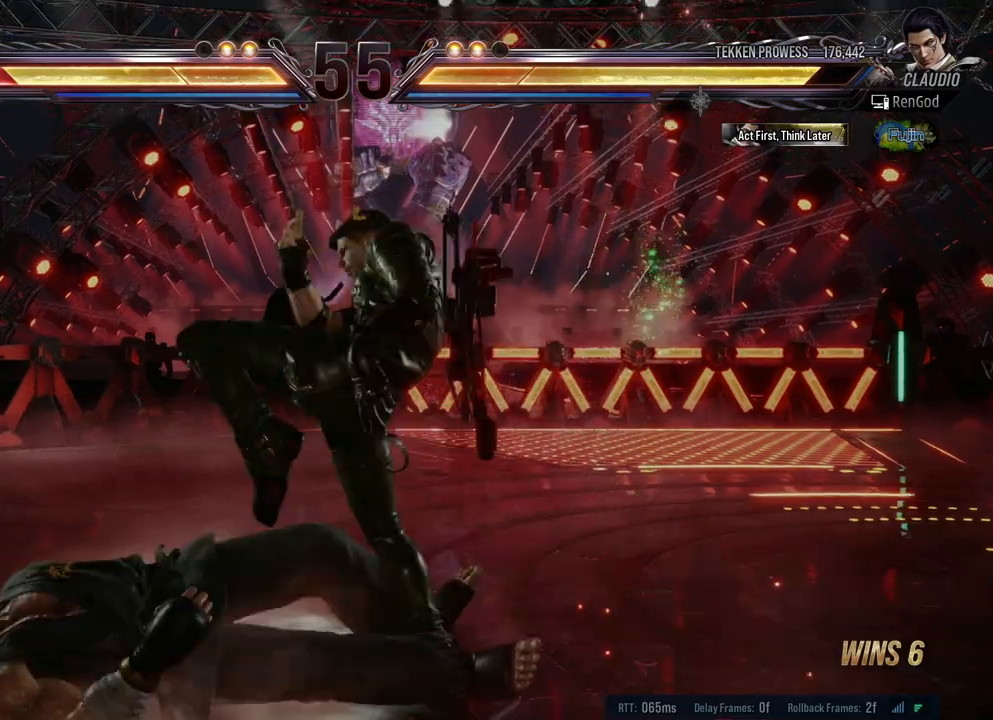
{"buttons": [], "left_stick": "right", "right_stick": "center", "events": [[150, "left_stick", "left"], [283, "left_stick", "center"], [333, "left_stick", "left"], [500, "left_stick", "right"]]}
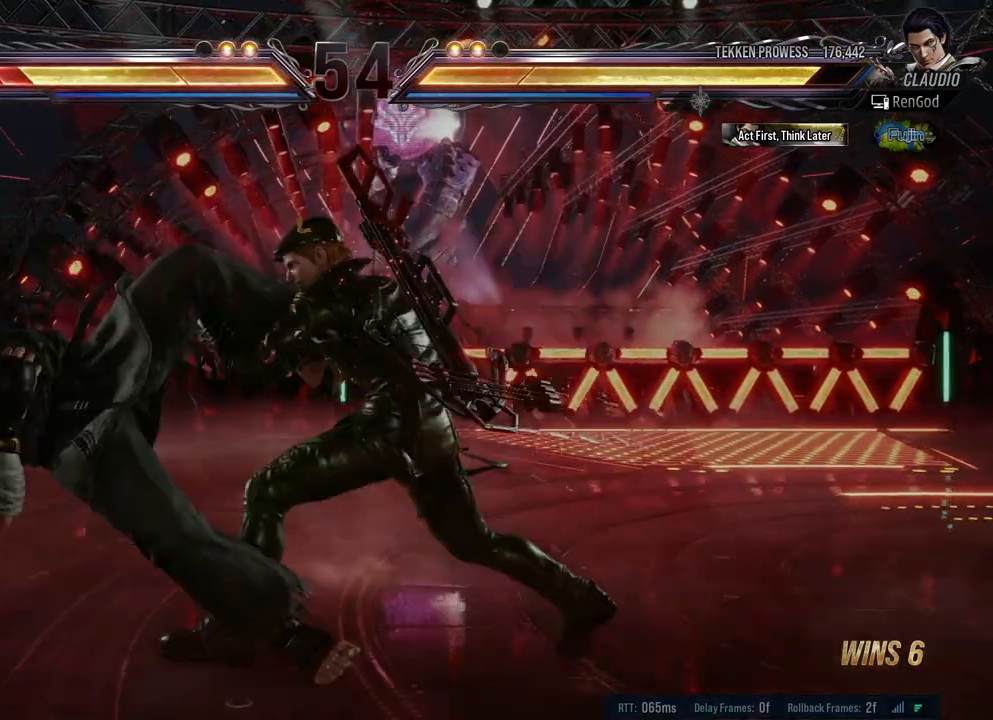
{"buttons": [], "left_stick": "left", "right_stick": "center", "events": [[17, "A", "down"], [67, "left_stick", "center"], [100, "A", "up"], [433, "left_stick", "left"]]}
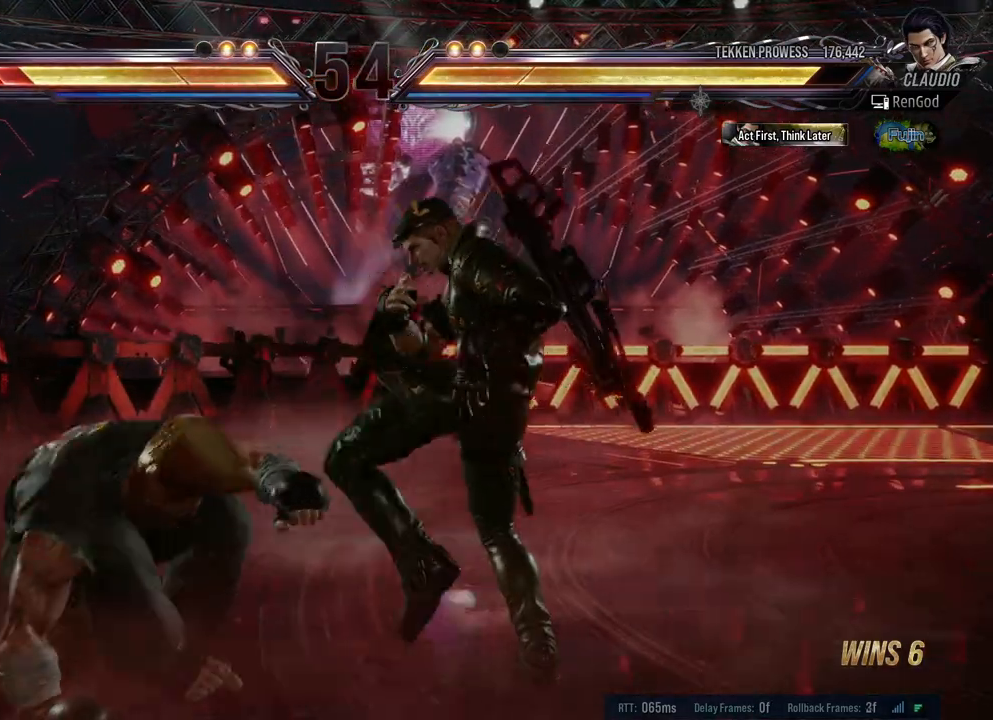
{"buttons": ["X"], "left_stick": "center", "right_stick": "center", "events": [[50, "Y", "down"], [183, "Y", "up"], [183, "left_stick", "center"], [283, "X", "down"], [383, "X", "up"], [417, "X", "down"]]}
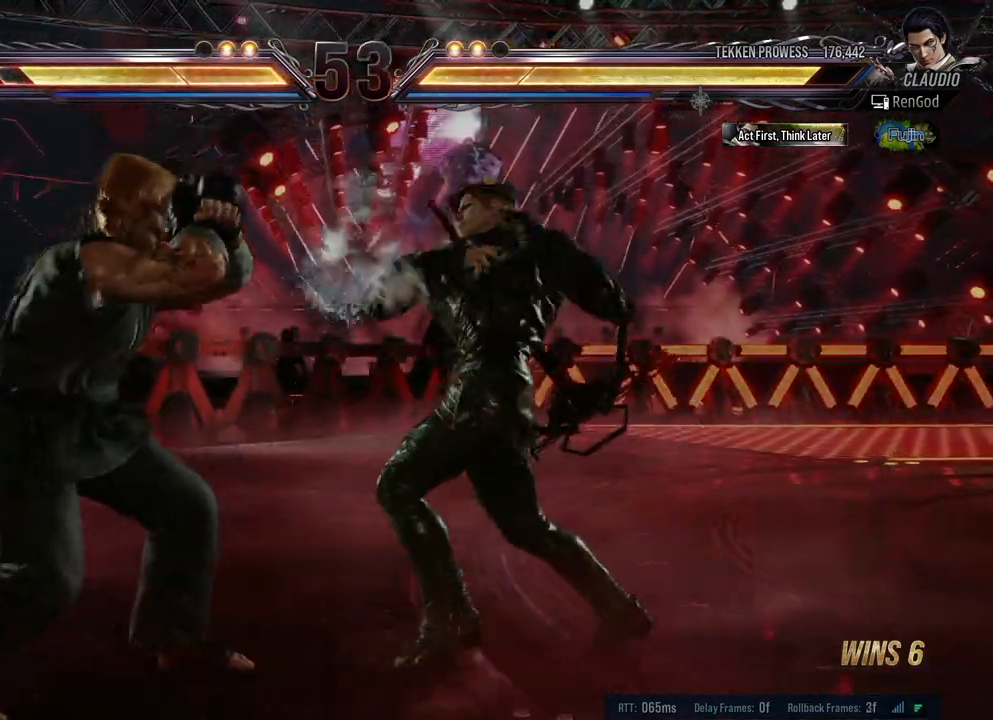
{"buttons": ["X"], "left_stick": "left", "right_stick": "center", "events": [[17, "X", "up"], [117, "left_stick", "right"], [217, "left_stick", "center"], [383, "left_stick", "left"], [417, "X", "down"]]}
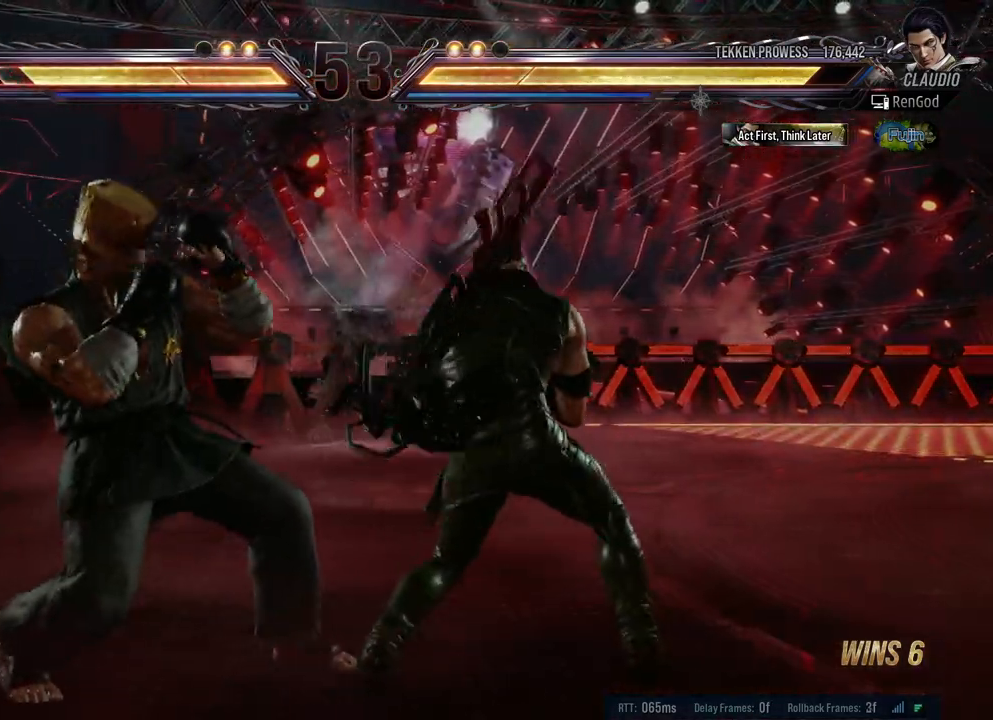
{"buttons": [], "left_stick": "left", "right_stick": "center", "events": [[17, "Y", "down"], [67, "X", "up"], [83, "Y", "up"], [200, "left_stick", "right"], [317, "left_stick", "center"], [367, "left_stick", "right"], [500, "left_stick", "left"]]}
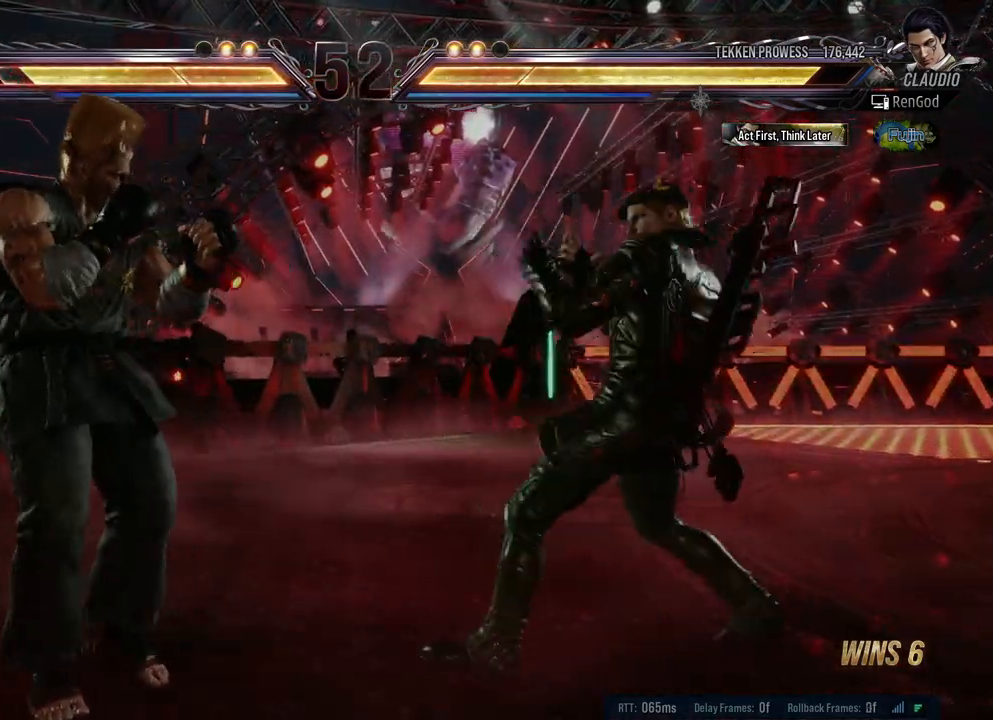
{"buttons": [], "left_stick": "left", "right_stick": "center", "events": [[50, "Y", "down"], [150, "Y", "up"], [200, "X", "down"], [350, "X", "up"]]}
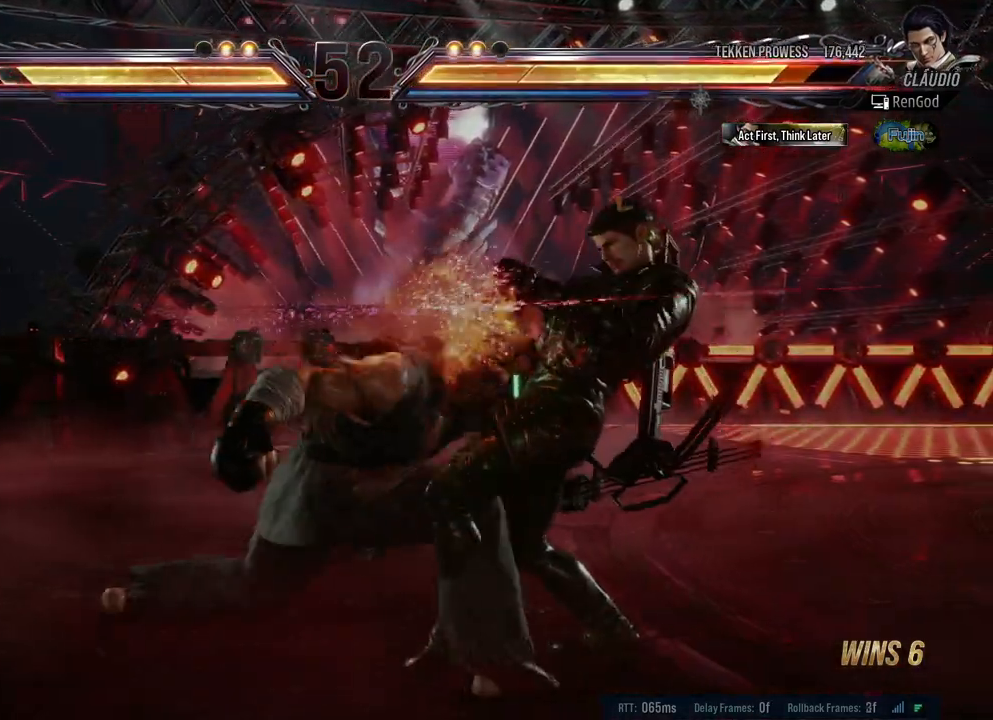
{"buttons": ["A", "B", "X", "Y"], "left_stick": "right", "right_stick": "center", "events": [[83, "left_stick", "right"], [400, "A", "down"], [400, "B", "down"], [400, "X", "down"], [400, "Y", "down"]]}
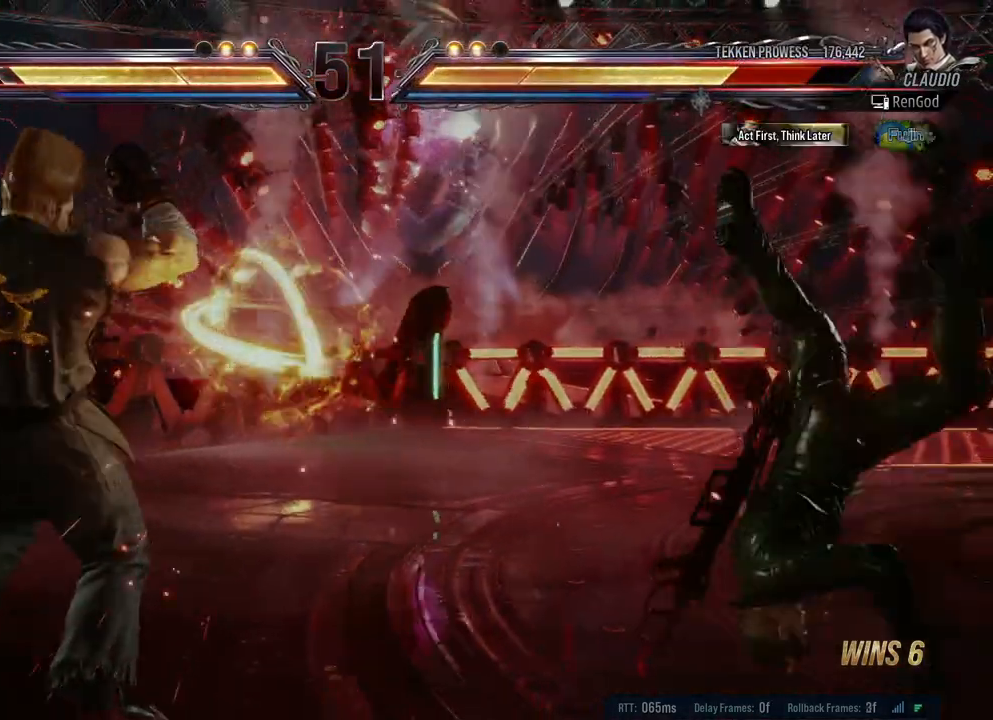
{"buttons": ["A", "B", "X", "Y"], "left_stick": "right", "right_stick": "center", "events": []}
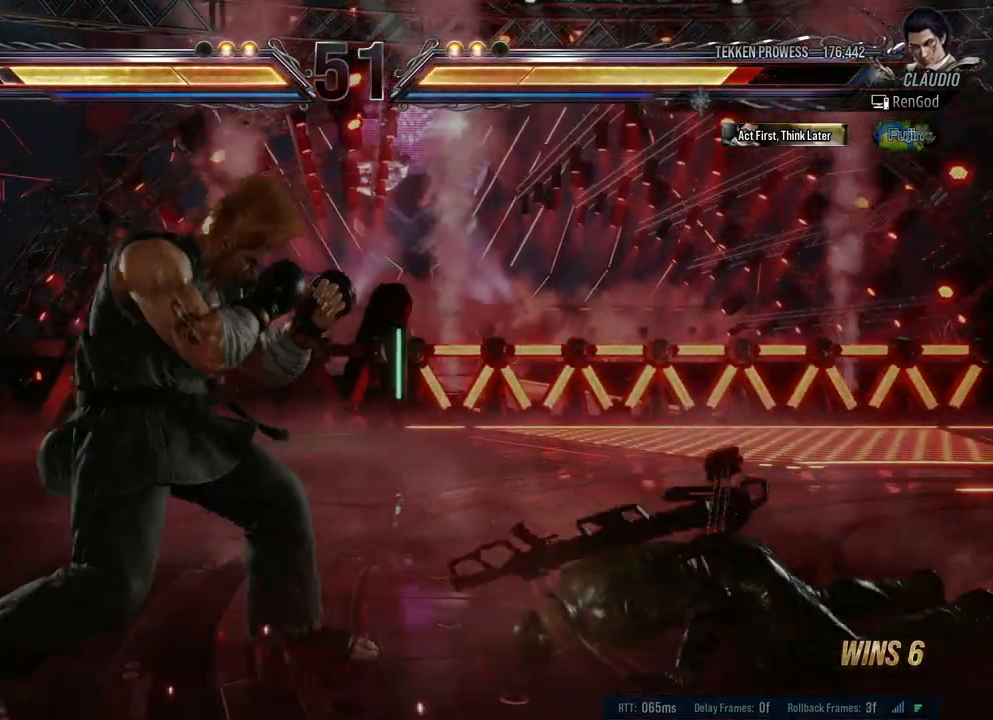
{"buttons": [], "left_stick": "right", "right_stick": "center", "events": [[100, "A", "up"], [100, "Y", "up"], [117, "B", "up"], [117, "X", "up"]]}
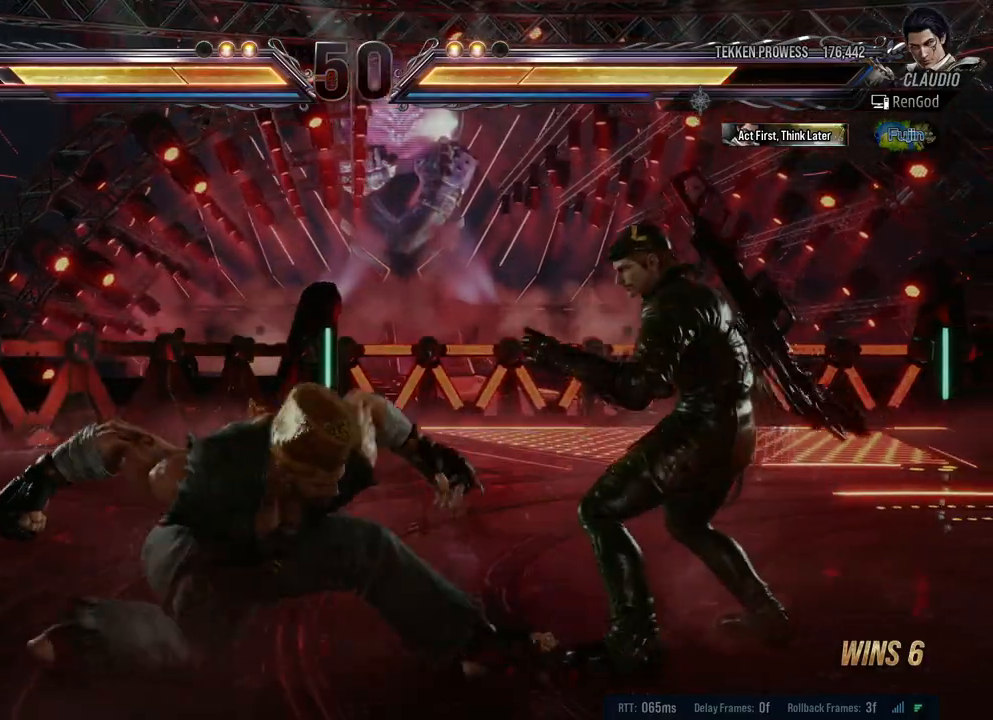
{"buttons": ["Y"], "left_stick": "left", "right_stick": "center", "events": [[83, "left_stick", "down-right"], [300, "left_stick", "center"], [350, "left_stick", "left"], [417, "Y", "down"]]}